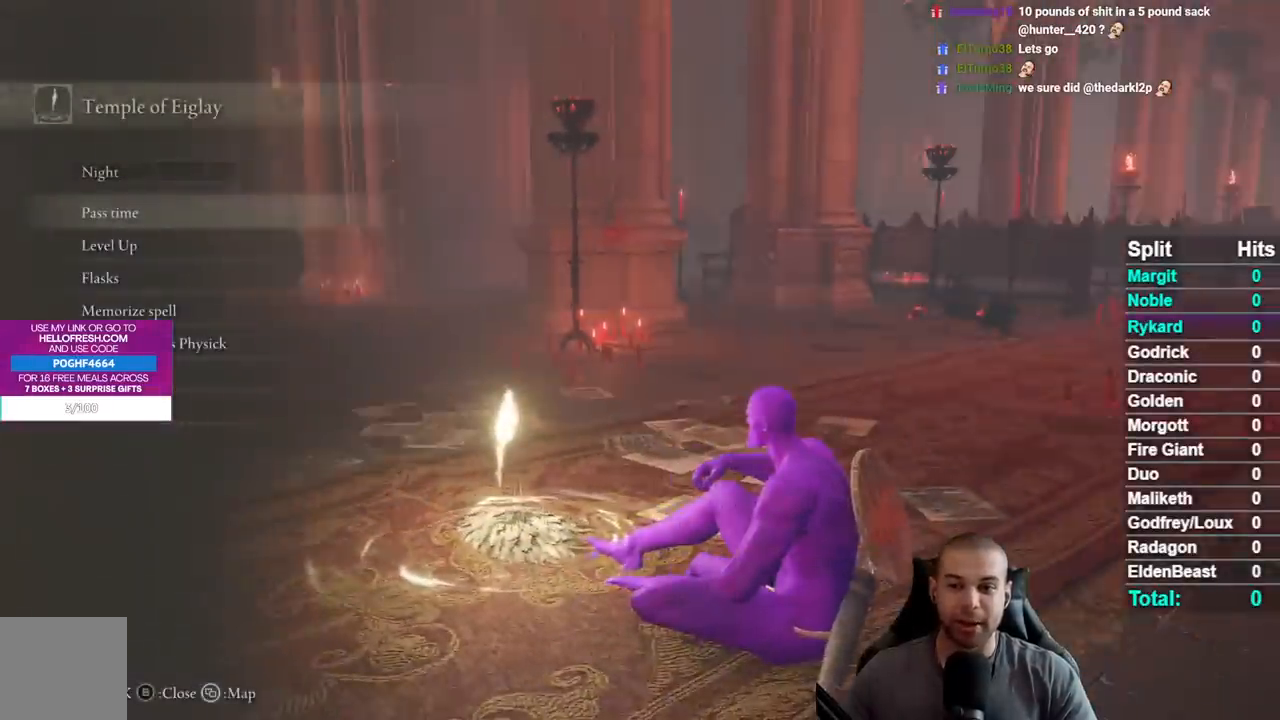
Gameplay with a controller (Xbox layout); each line is a JSON object with the inputs held at the frame after it. "events" lists button and stick changes between this image and that frame as [ms after this image, input, new state], when the widget could be followed in between.
{"buttons": [], "left_stick": "center", "right_stick": "right", "events": [[17, "B", "down"], [100, "B", "up"], [183, "B", "down"], [283, "B", "up"], [483, "right_stick", "right"]]}
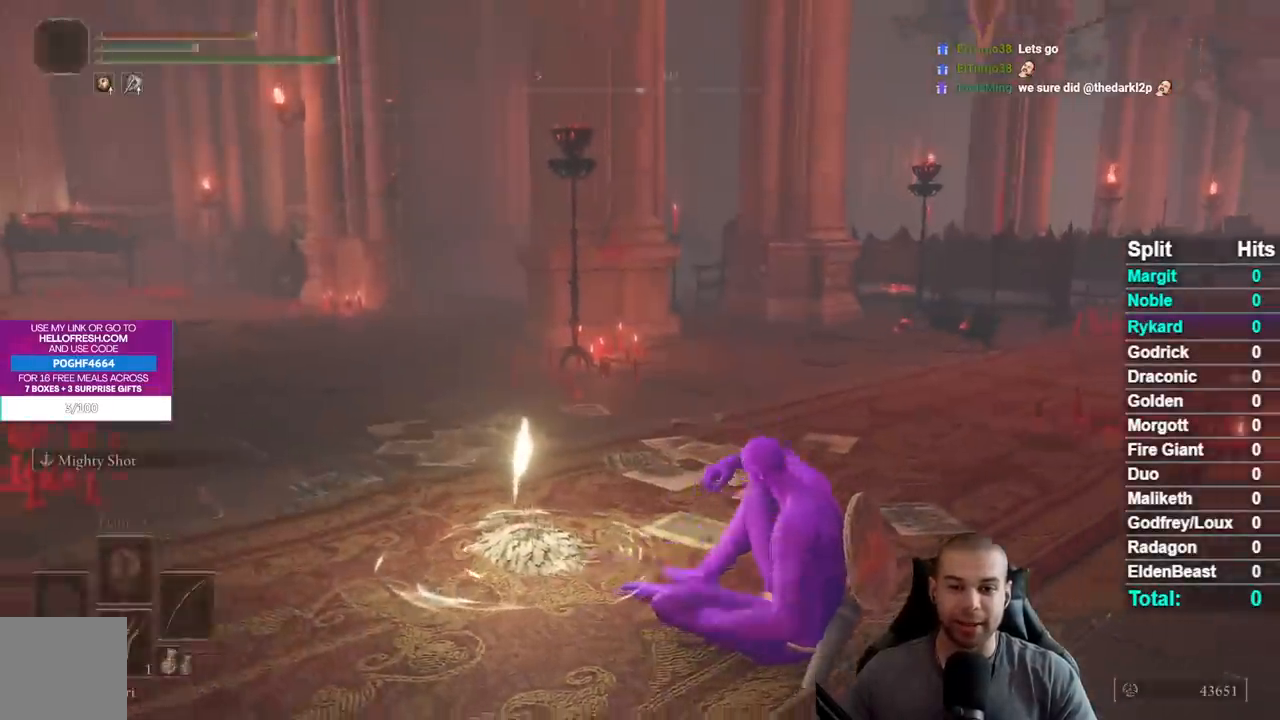
{"buttons": [], "left_stick": "center", "right_stick": "center", "events": [[450, "right_stick", "center"]]}
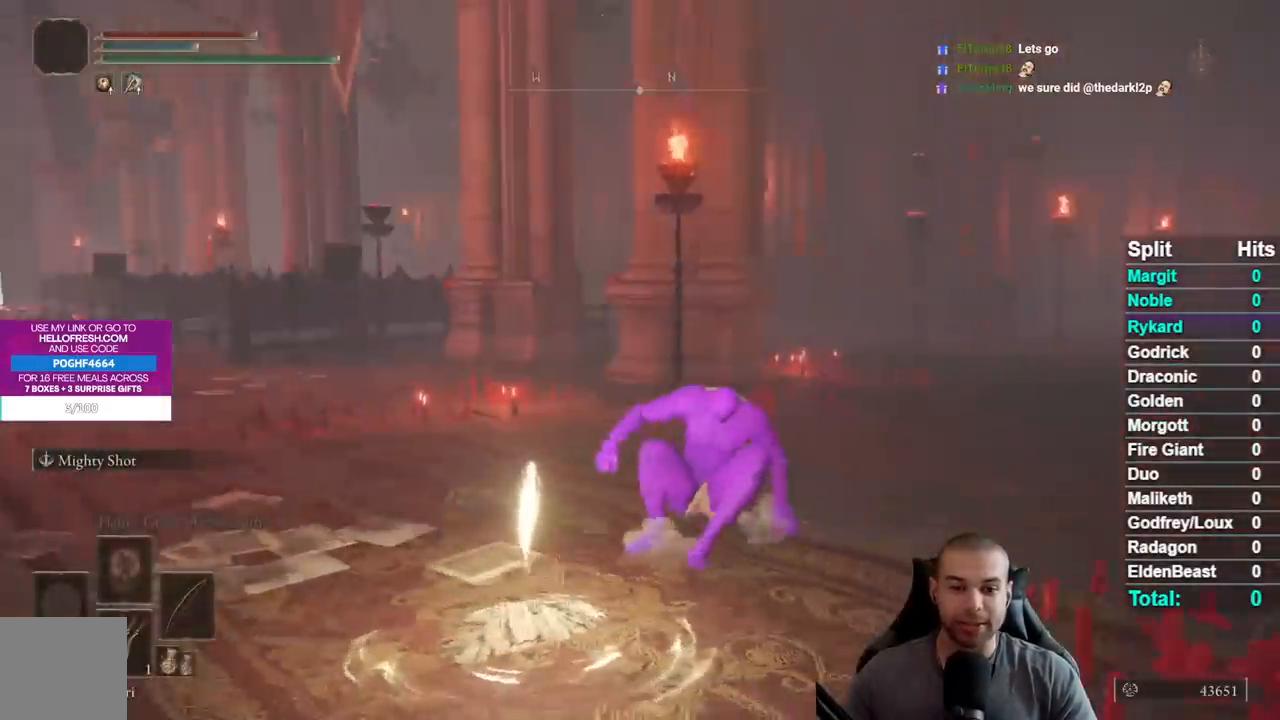
{"buttons": ["B"], "left_stick": "up-right", "right_stick": "center", "events": [[67, "right_stick", "right"], [83, "left_stick", "up-right"], [183, "right_stick", "center"], [317, "B", "down"]]}
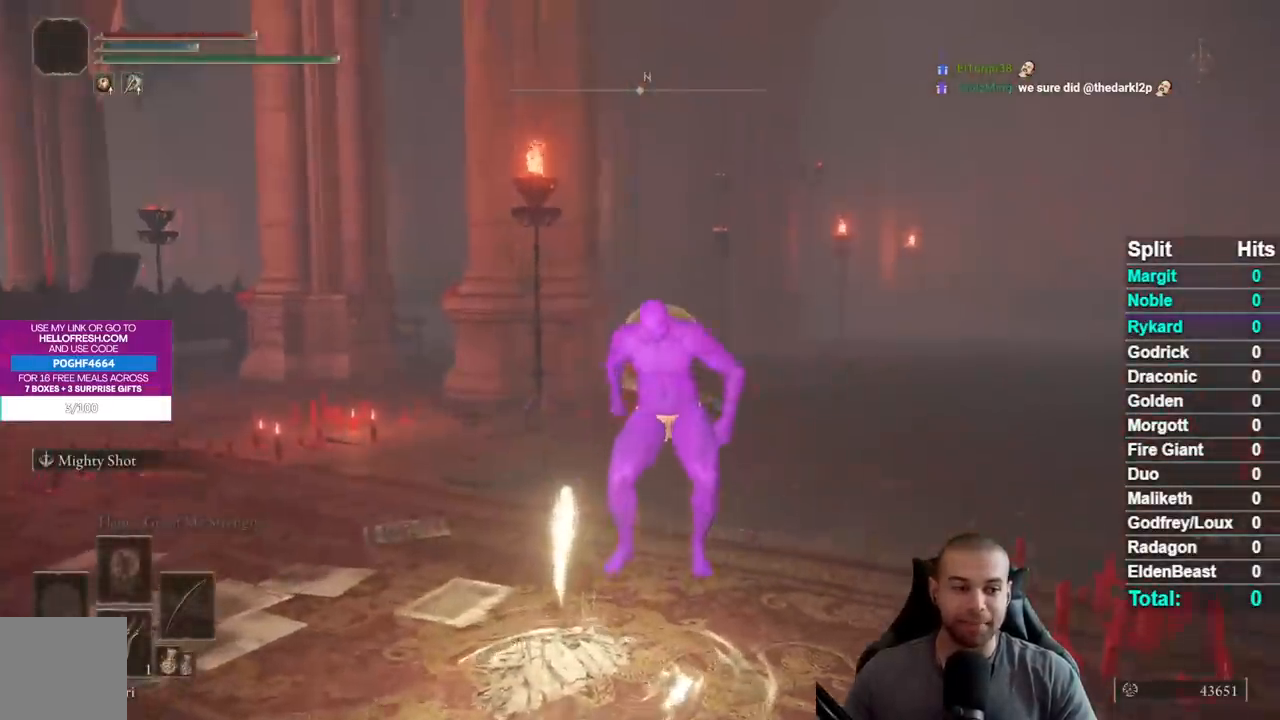
{"buttons": ["B"], "left_stick": "up", "right_stick": "center", "events": [[150, "right_stick", "down-right"], [333, "right_stick", "center"], [367, "left_stick", "up"]]}
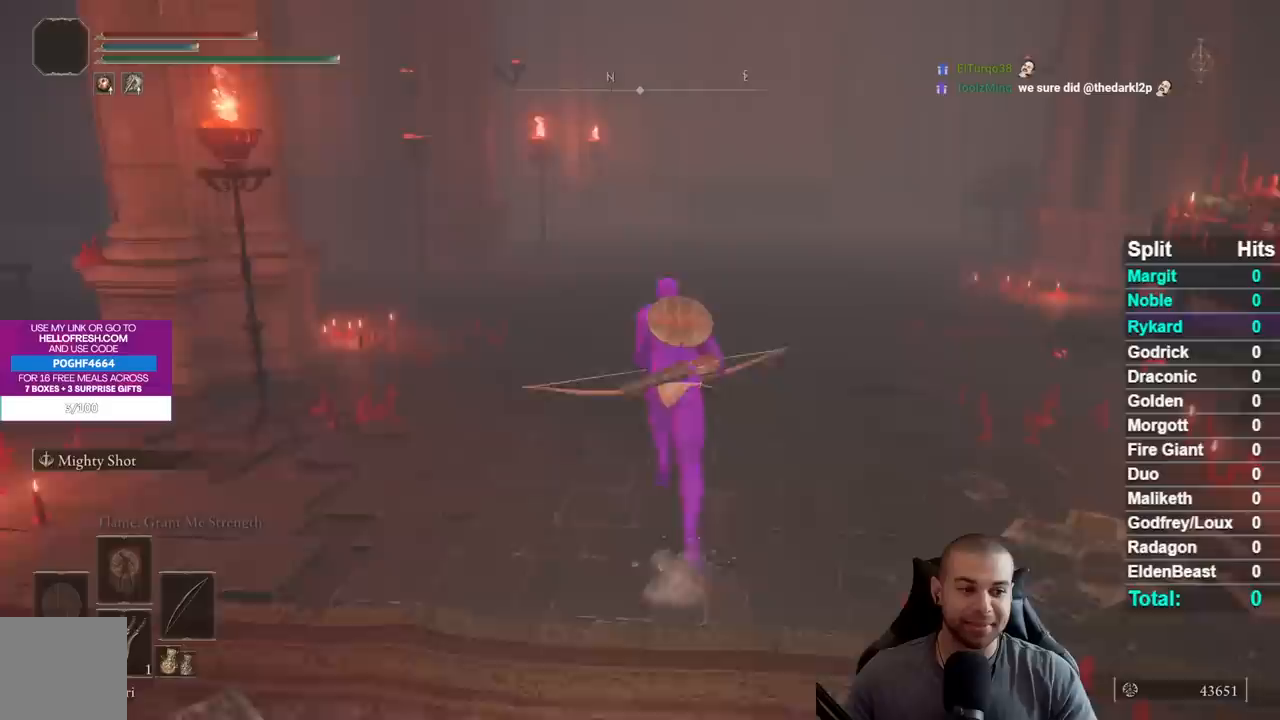
{"buttons": ["B"], "left_stick": "up", "right_stick": "center", "events": [[167, "right_stick", "left"], [267, "right_stick", "center"]]}
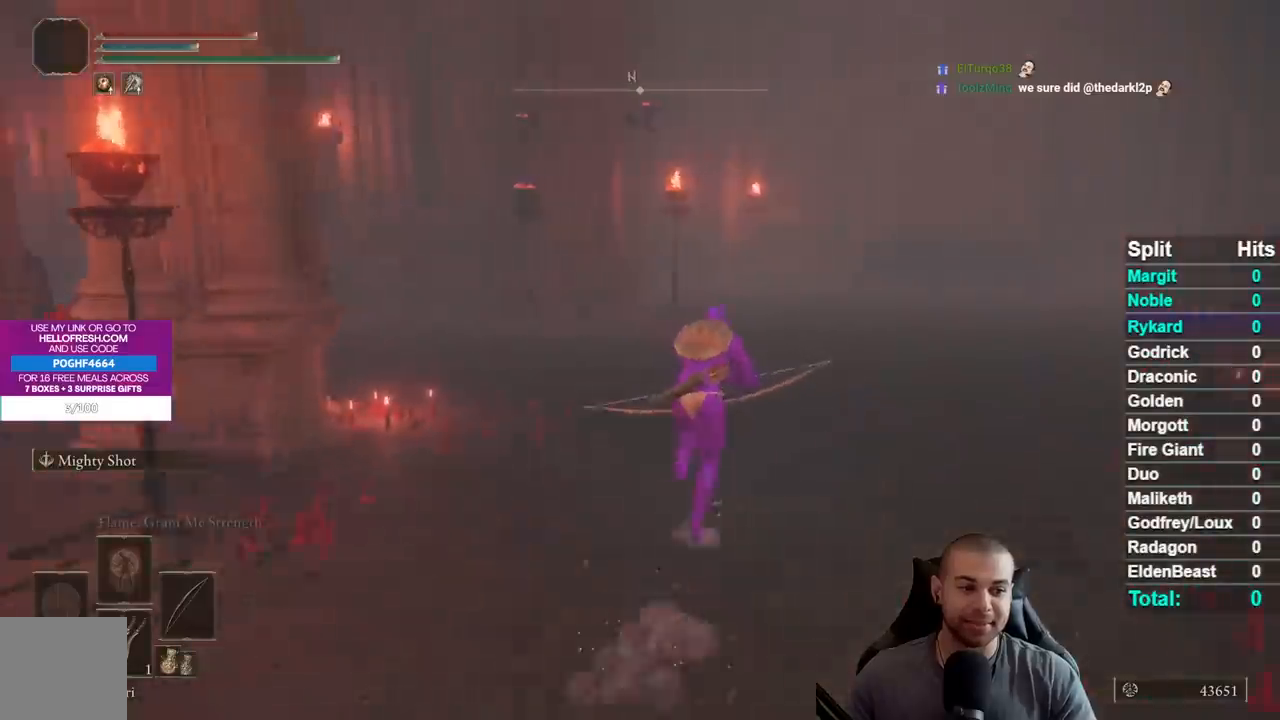
{"buttons": ["B"], "left_stick": "up-right", "right_stick": "center", "events": [[17, "right_stick", "left"], [33, "left_stick", "up-right"], [133, "right_stick", "center"], [367, "right_stick", "down-left"], [450, "right_stick", "center"]]}
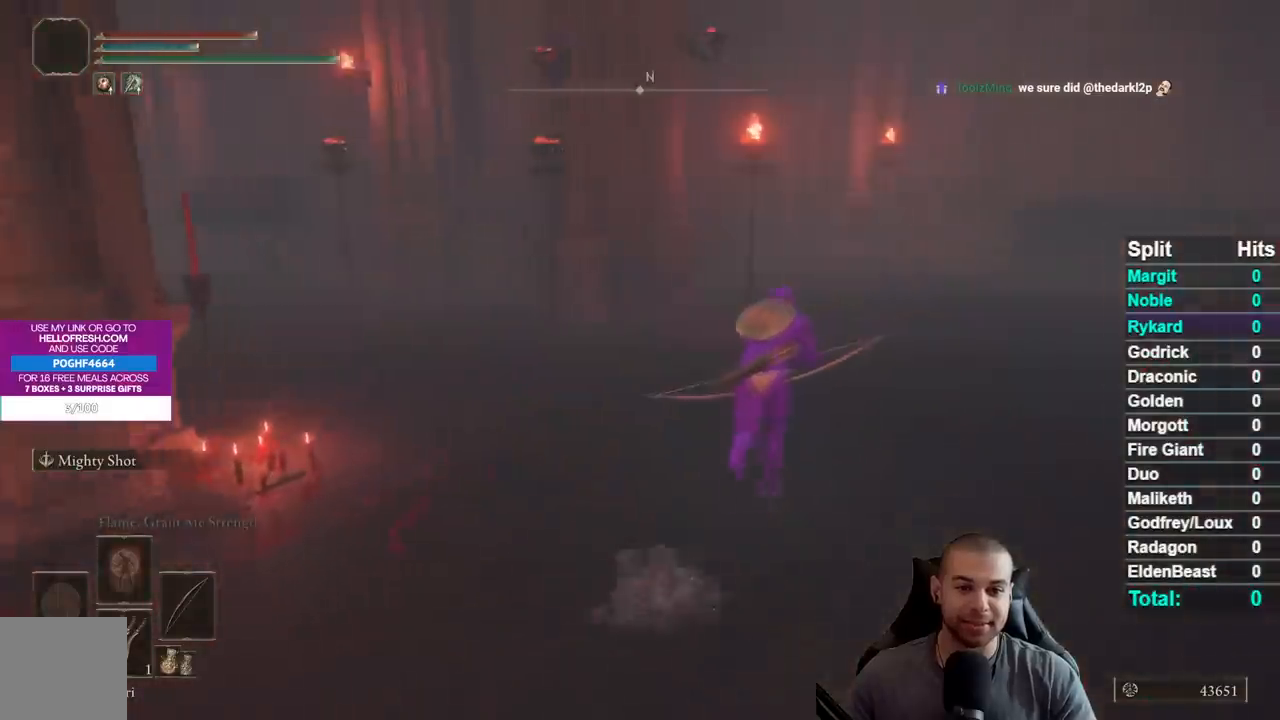
{"buttons": ["B"], "left_stick": "up-right", "right_stick": "center", "events": []}
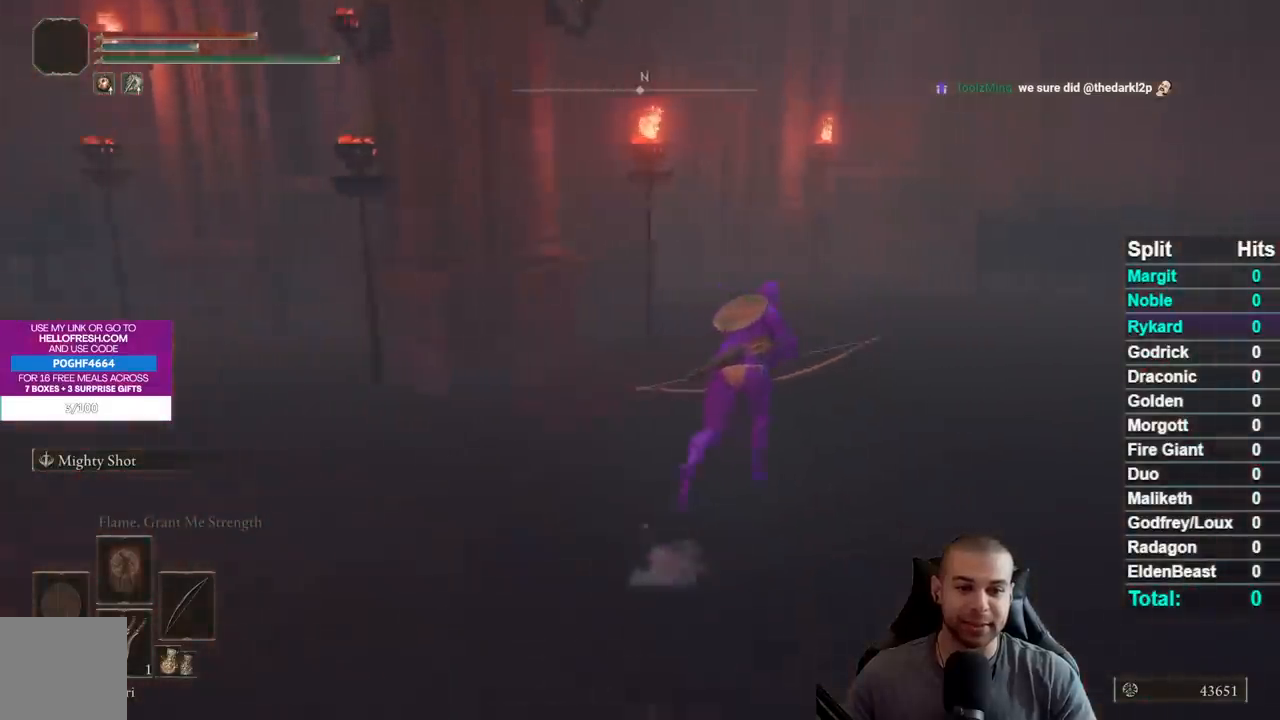
{"buttons": ["B"], "left_stick": "up-right", "right_stick": "left", "events": [[33, "right_stick", "left"], [217, "right_stick", "center"], [317, "right_stick", "left"]]}
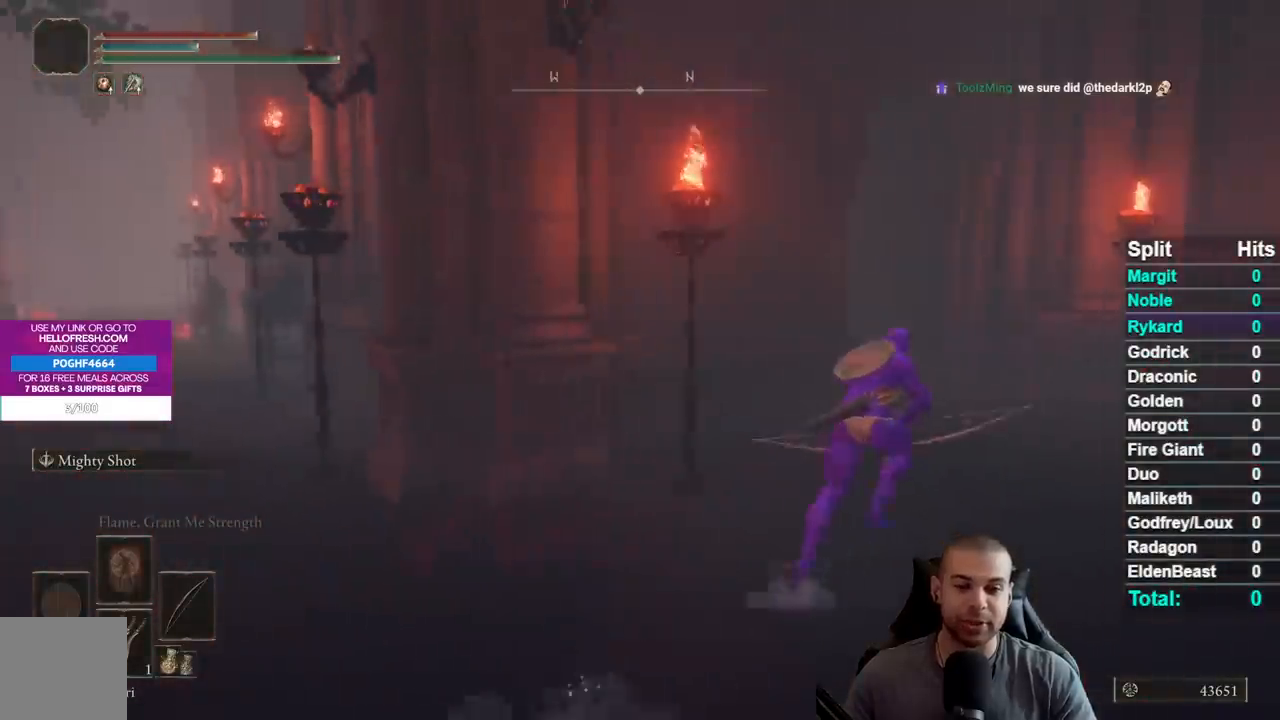
{"buttons": ["B"], "left_stick": "up-right", "right_stick": "left", "events": []}
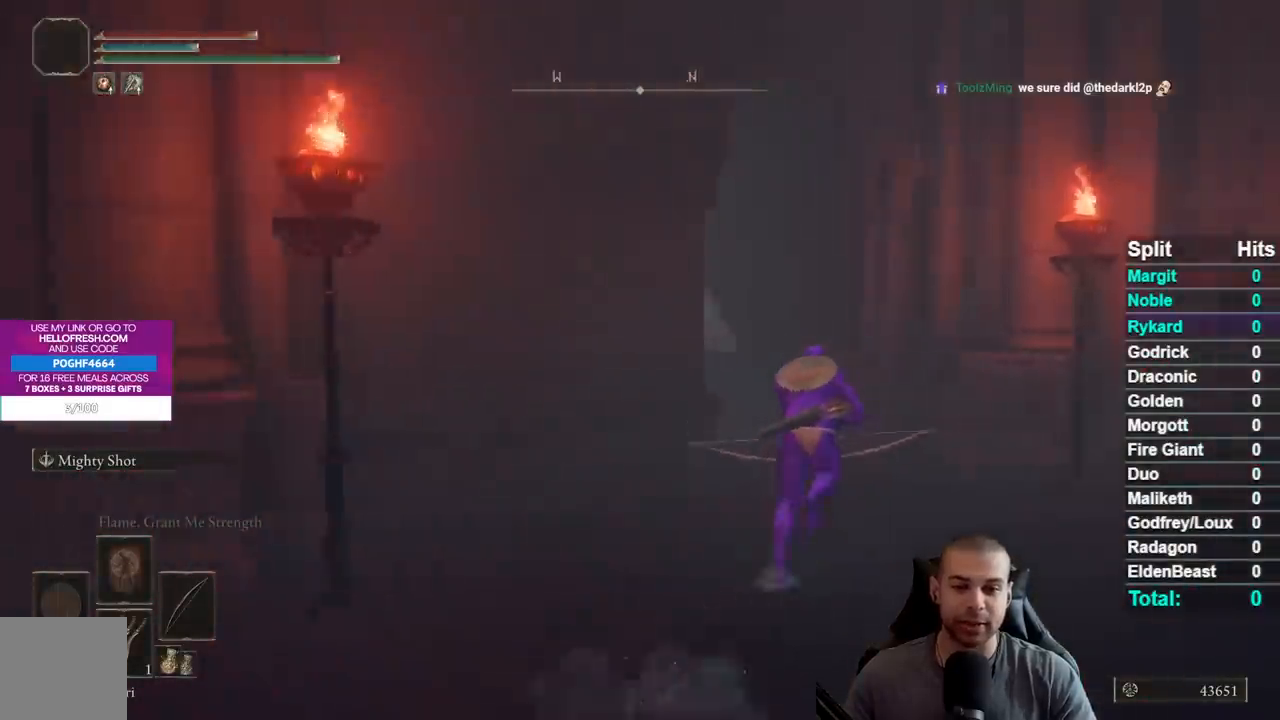
{"buttons": ["B"], "left_stick": "up", "right_stick": "down-left", "events": [[217, "left_stick", "up"], [400, "right_stick", "center"], [467, "right_stick", "down-left"]]}
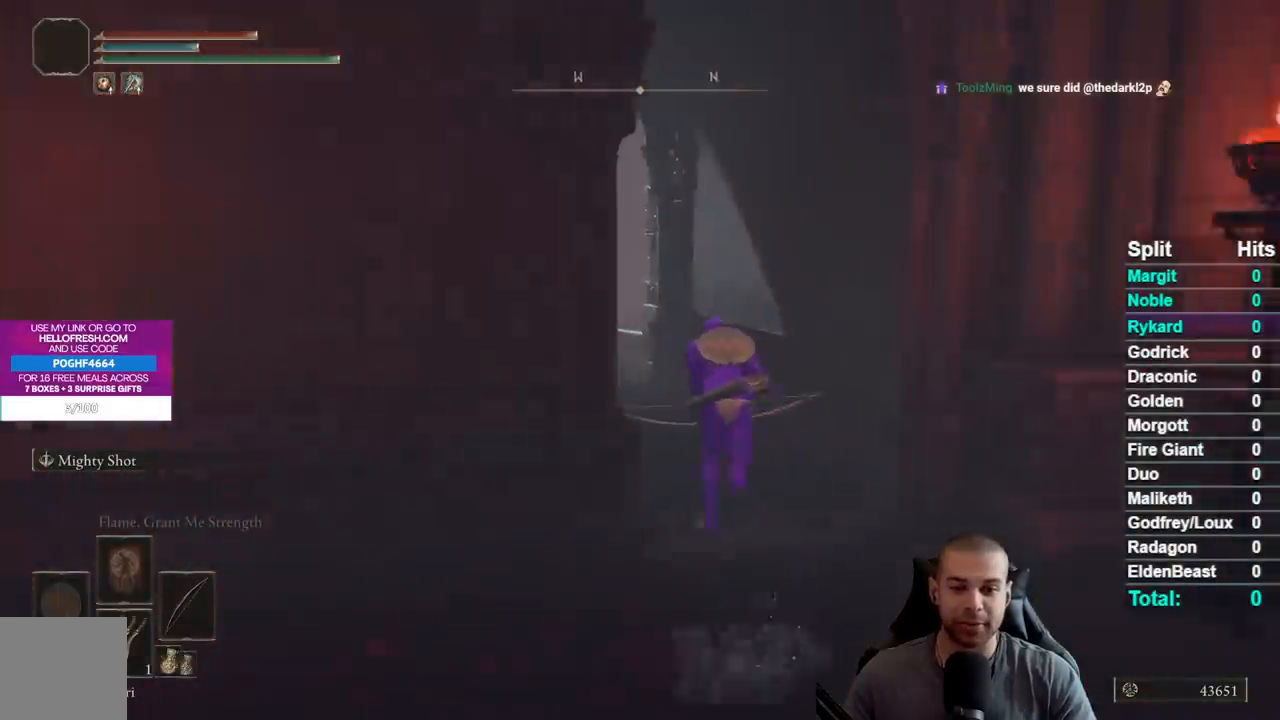
{"buttons": ["B"], "left_stick": "up", "right_stick": "center", "events": [[250, "right_stick", "left"], [350, "right_stick", "center"]]}
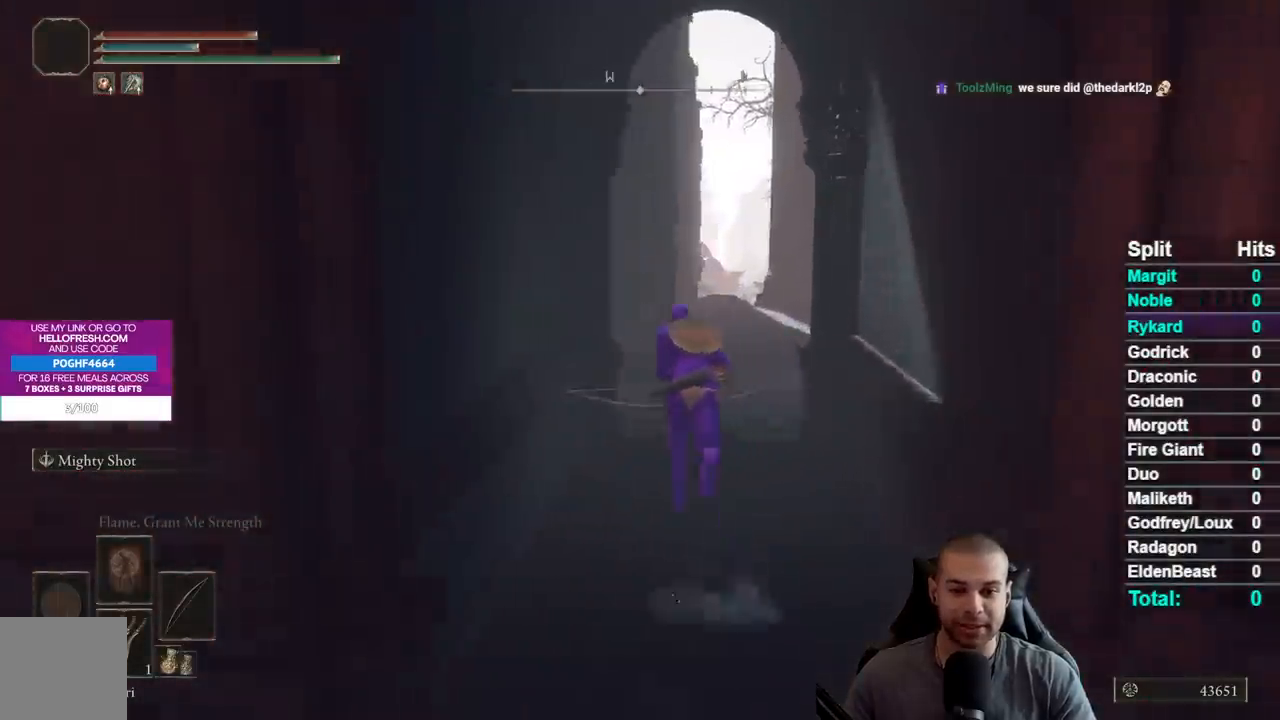
{"buttons": ["B"], "left_stick": "up", "right_stick": "center", "events": [[50, "right_stick", "down-right"], [167, "right_stick", "center"], [300, "right_stick", "down-right"], [417, "right_stick", "center"]]}
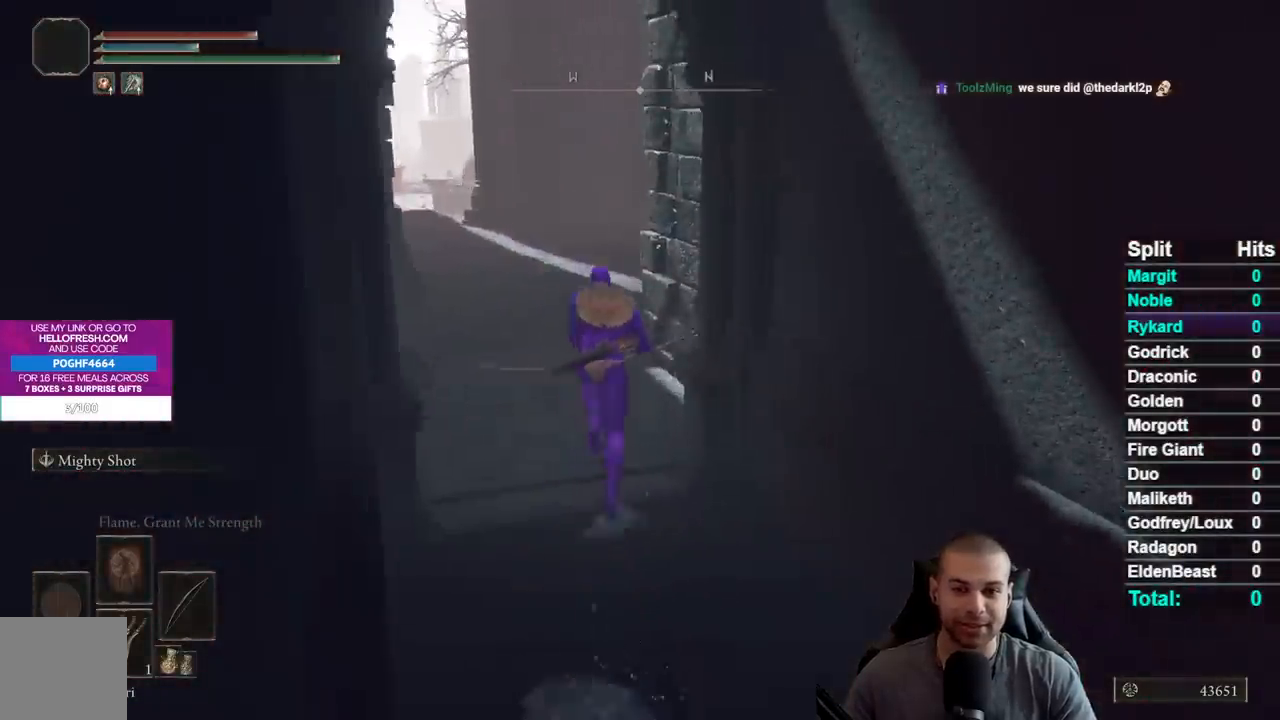
{"buttons": ["B"], "left_stick": "up", "right_stick": "center", "events": [[67, "right_stick", "up"], [183, "right_stick", "center"], [333, "right_stick", "right"], [450, "right_stick", "center"]]}
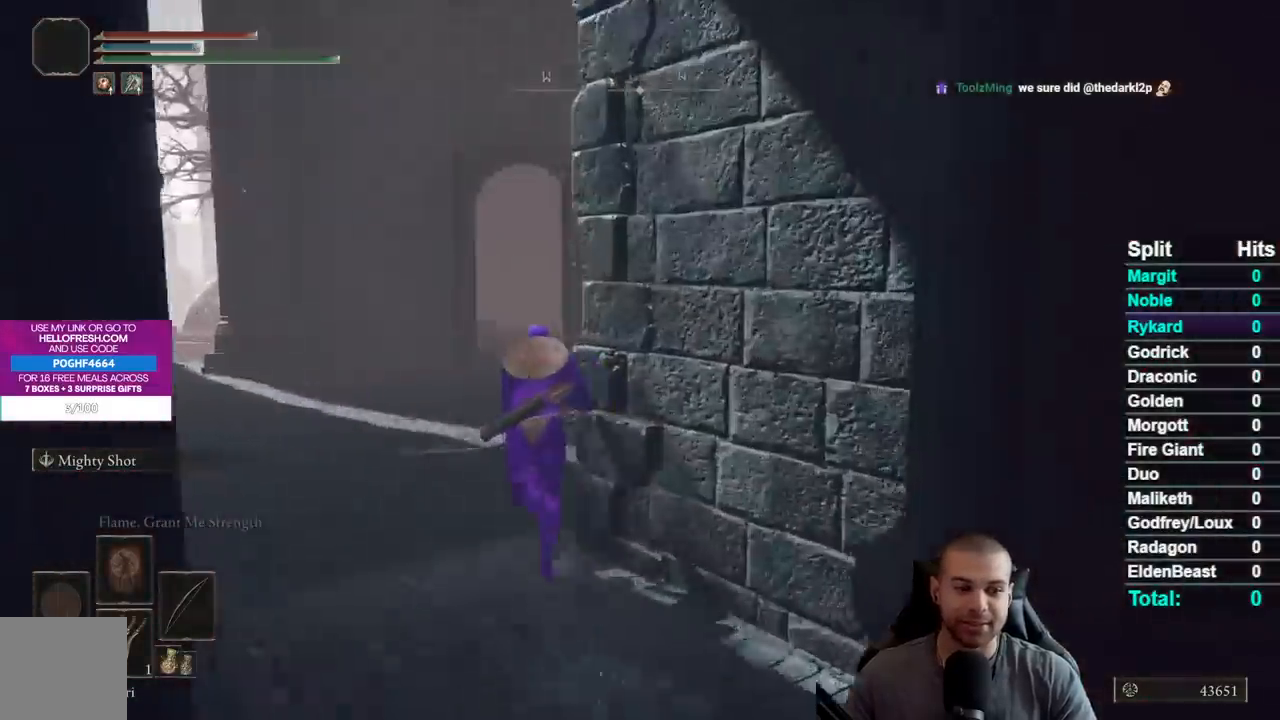
{"buttons": ["B"], "left_stick": "up", "right_stick": "right", "events": [[500, "right_stick", "right"]]}
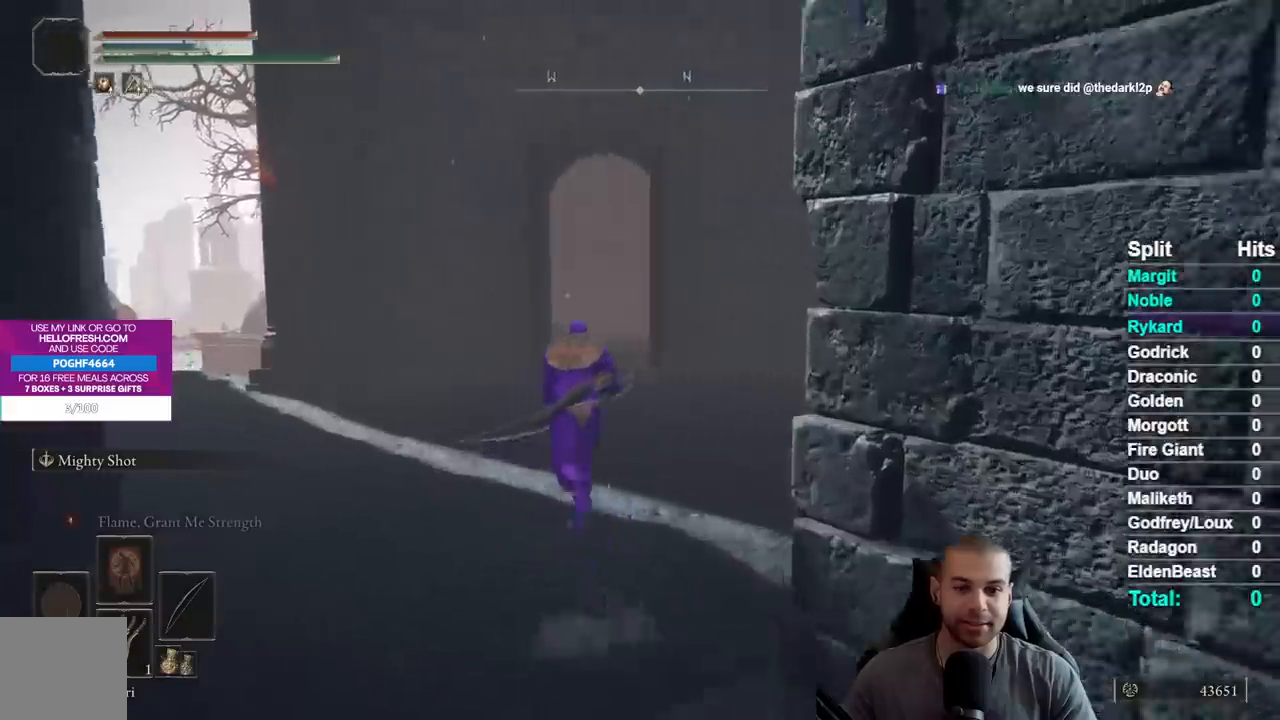
{"buttons": ["B"], "left_stick": "up", "right_stick": "center", "events": [[83, "right_stick", "center"], [283, "right_stick", "down-left"], [383, "right_stick", "center"]]}
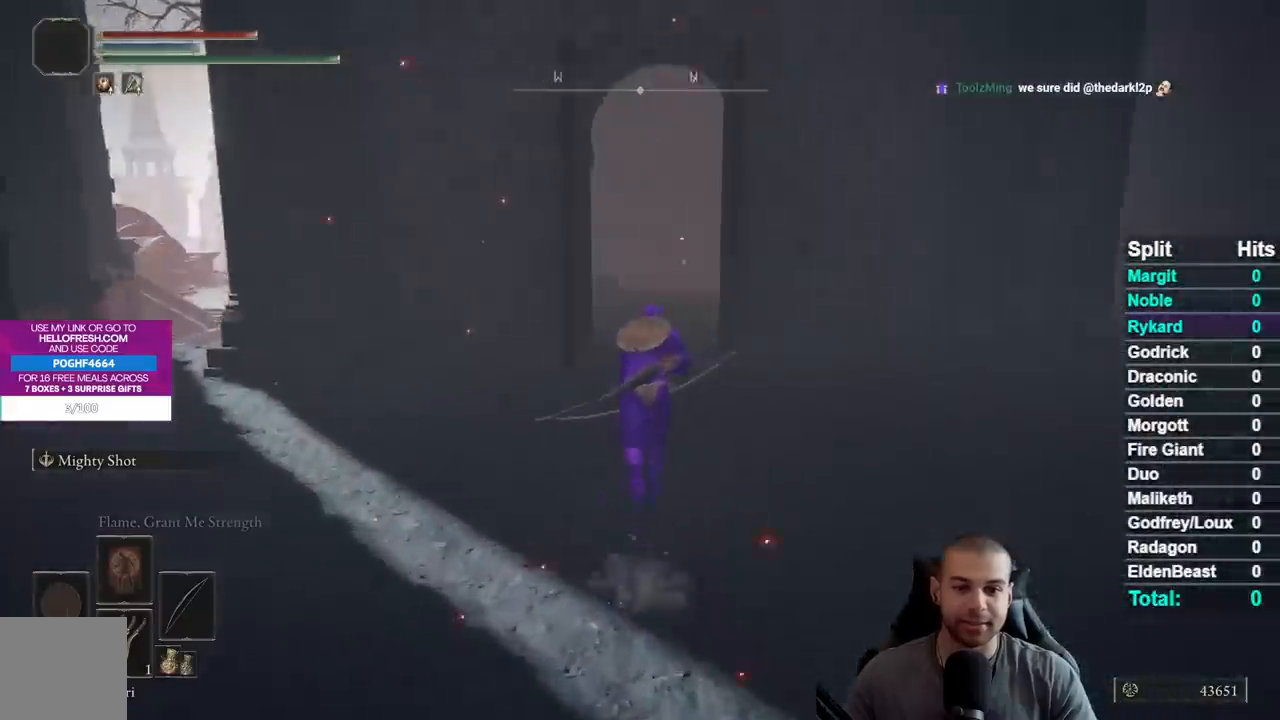
{"buttons": ["B"], "left_stick": "up", "right_stick": "center", "events": [[383, "right_stick", "left"], [433, "right_stick", "center"]]}
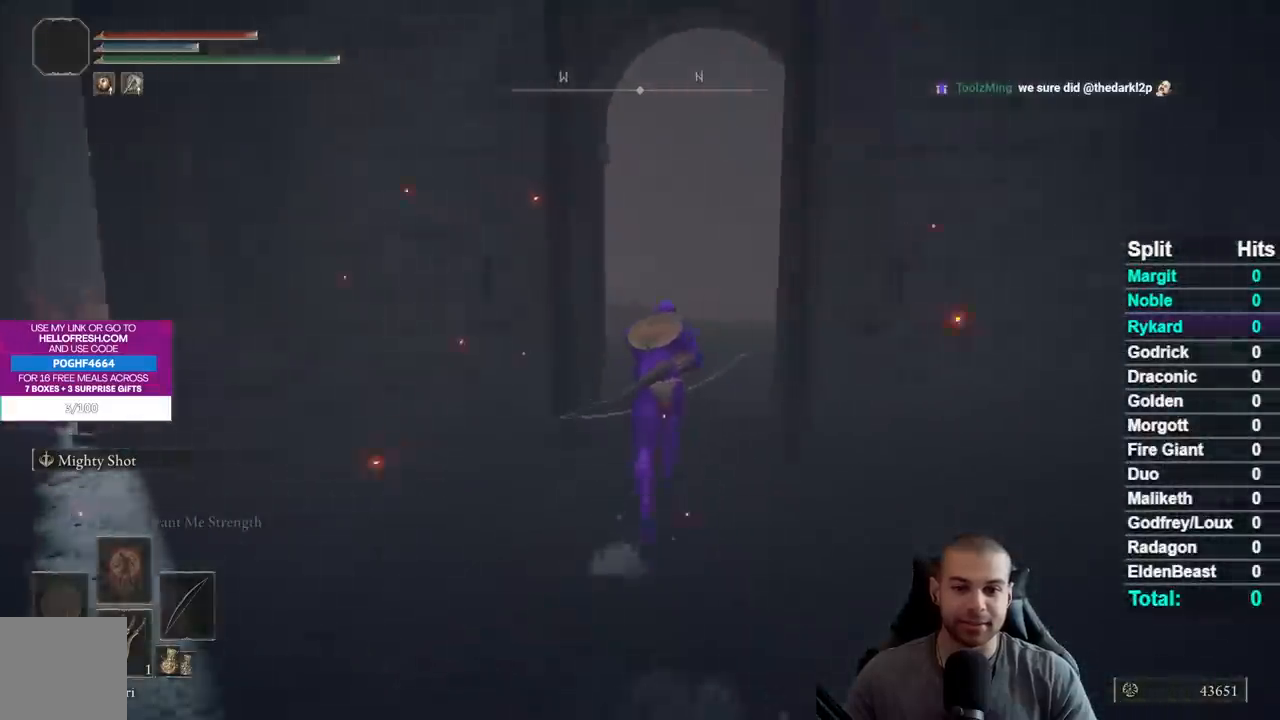
{"buttons": [], "left_stick": "up", "right_stick": "center", "events": [[67, "right_stick", "down"], [183, "right_stick", "center"], [317, "B", "up"]]}
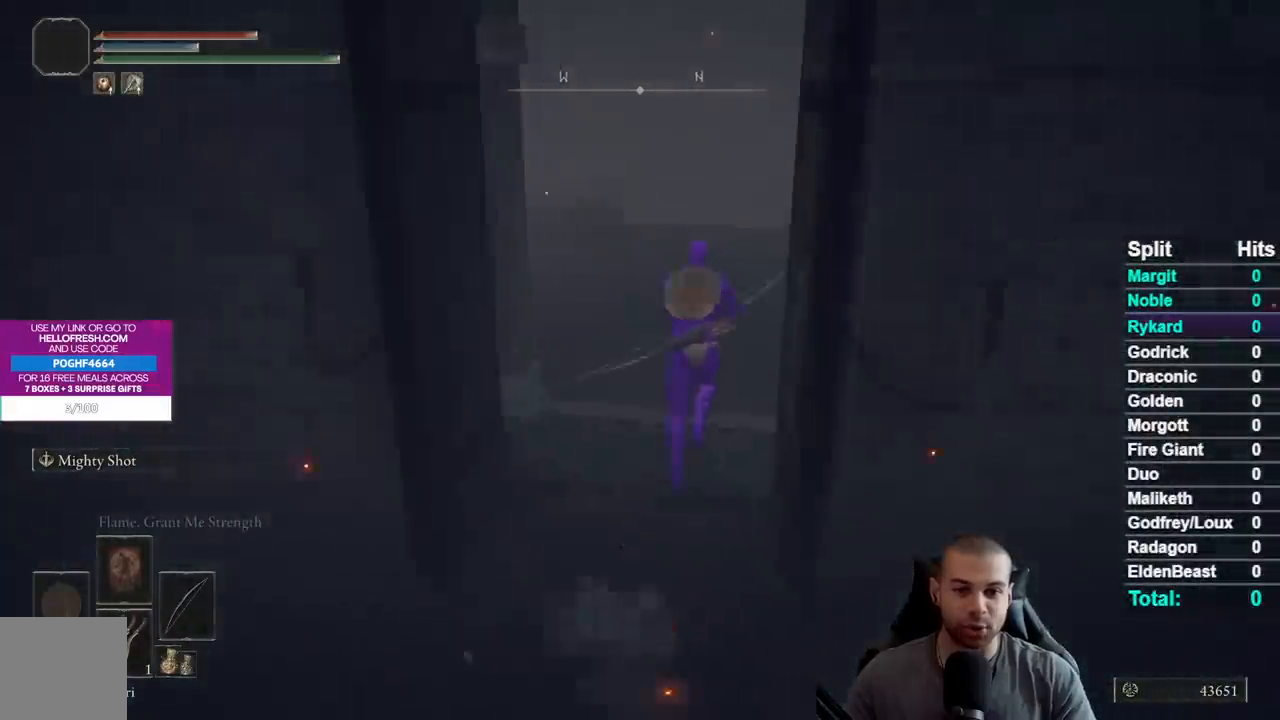
{"buttons": [], "left_stick": "up-left", "right_stick": "center", "events": [[350, "left_stick", "up-left"]]}
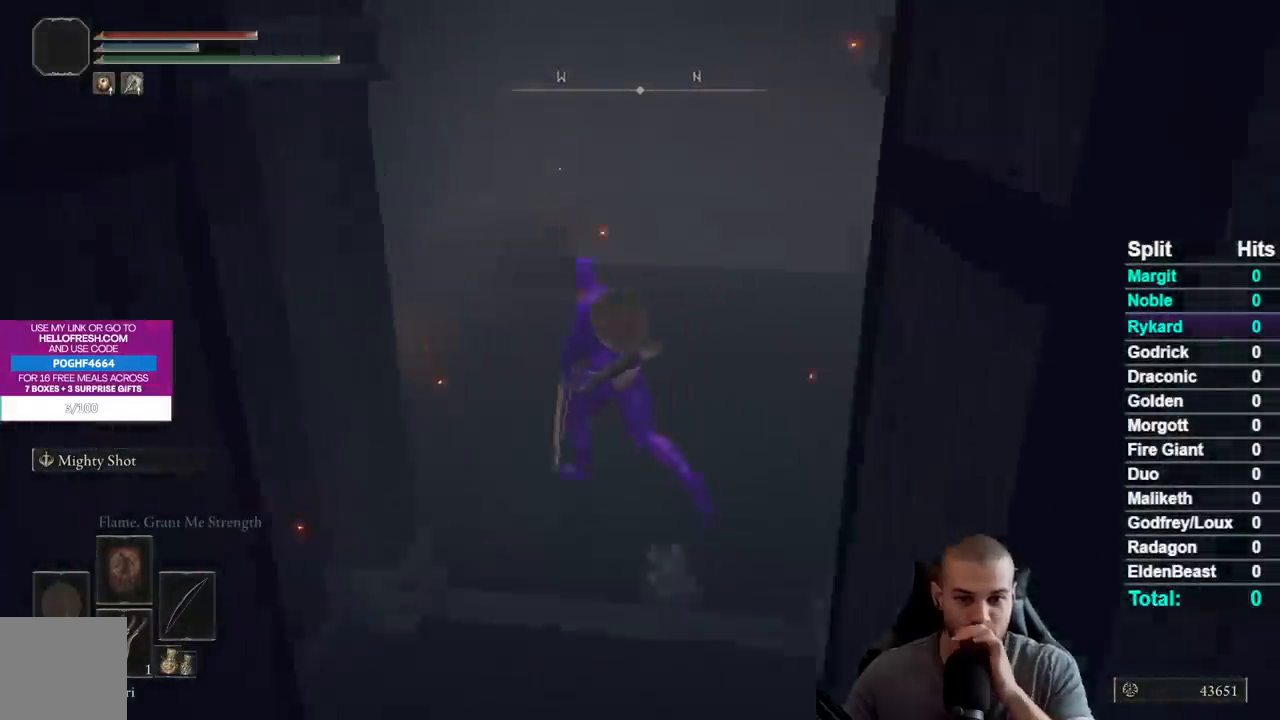
{"buttons": [], "left_stick": "up-right", "right_stick": "center", "events": [[250, "left_stick", "up-right"]]}
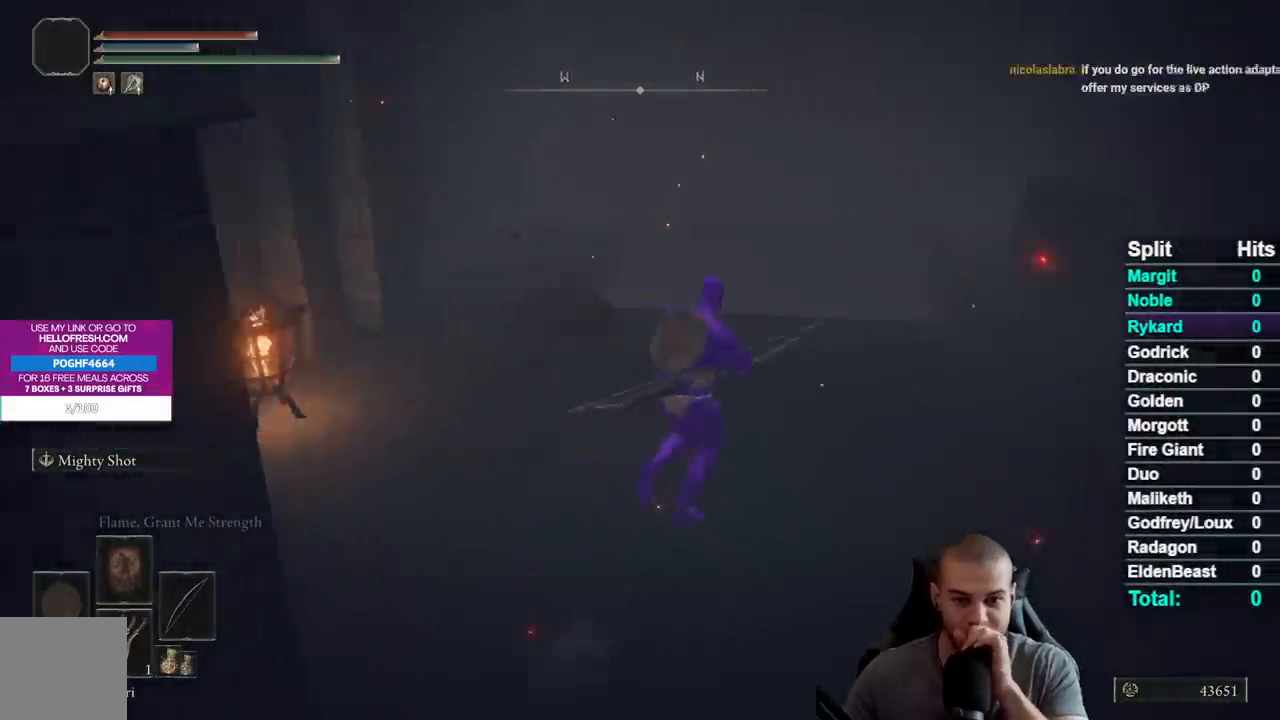
{"buttons": [], "left_stick": "up-right", "right_stick": "center", "events": [[133, "left_stick", "center"], [383, "left_stick", "up"], [500, "left_stick", "up-right"]]}
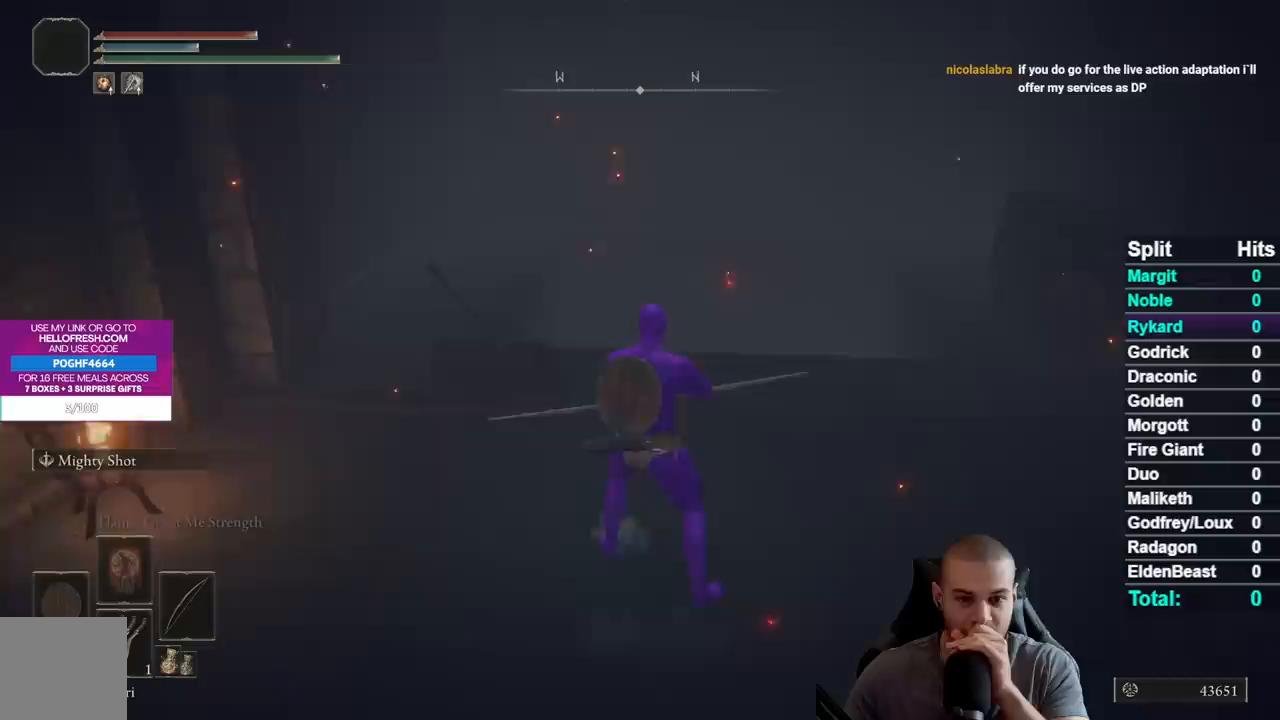
{"buttons": [], "left_stick": "center", "right_stick": "center", "events": [[167, "left_stick", "up"], [300, "left_stick", "up-right"], [400, "left_stick", "center"]]}
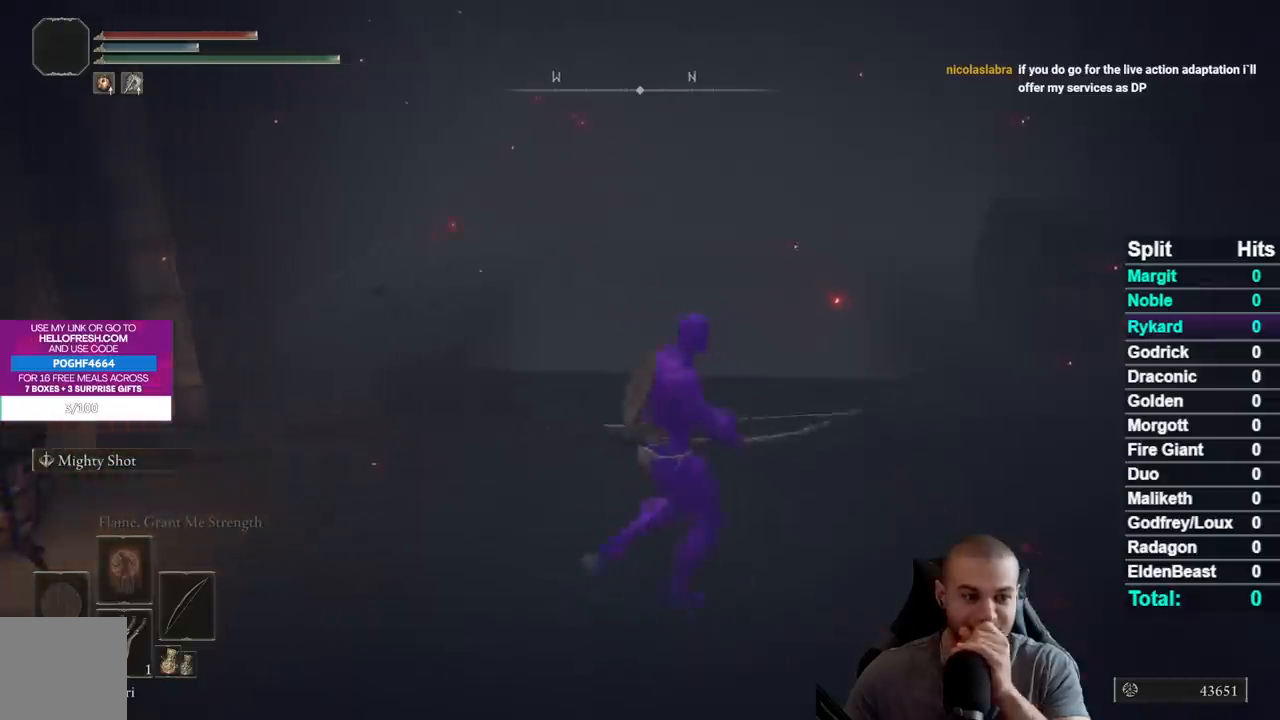
{"buttons": [], "left_stick": "up", "right_stick": "center", "events": [[333, "left_stick", "up"]]}
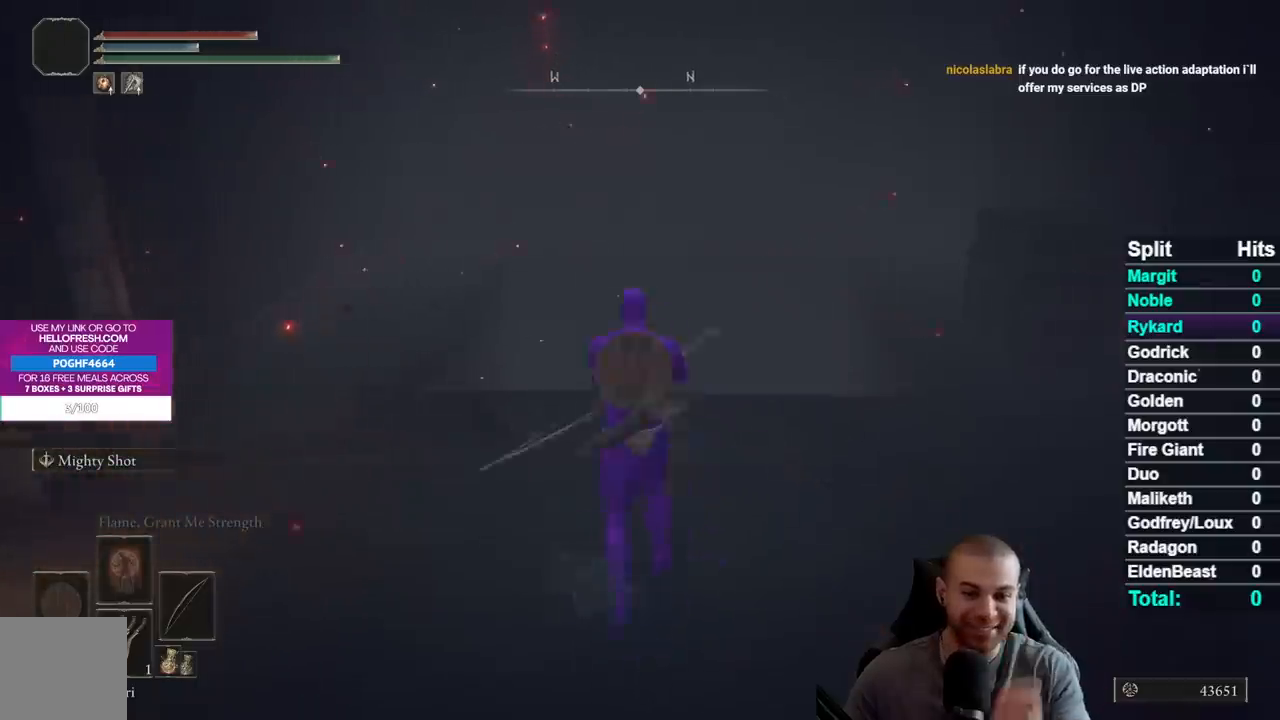
{"buttons": [], "left_stick": "center", "right_stick": "center", "events": [[300, "left_stick", "center"], [433, "Y", "down"], [467, "Y", "up"]]}
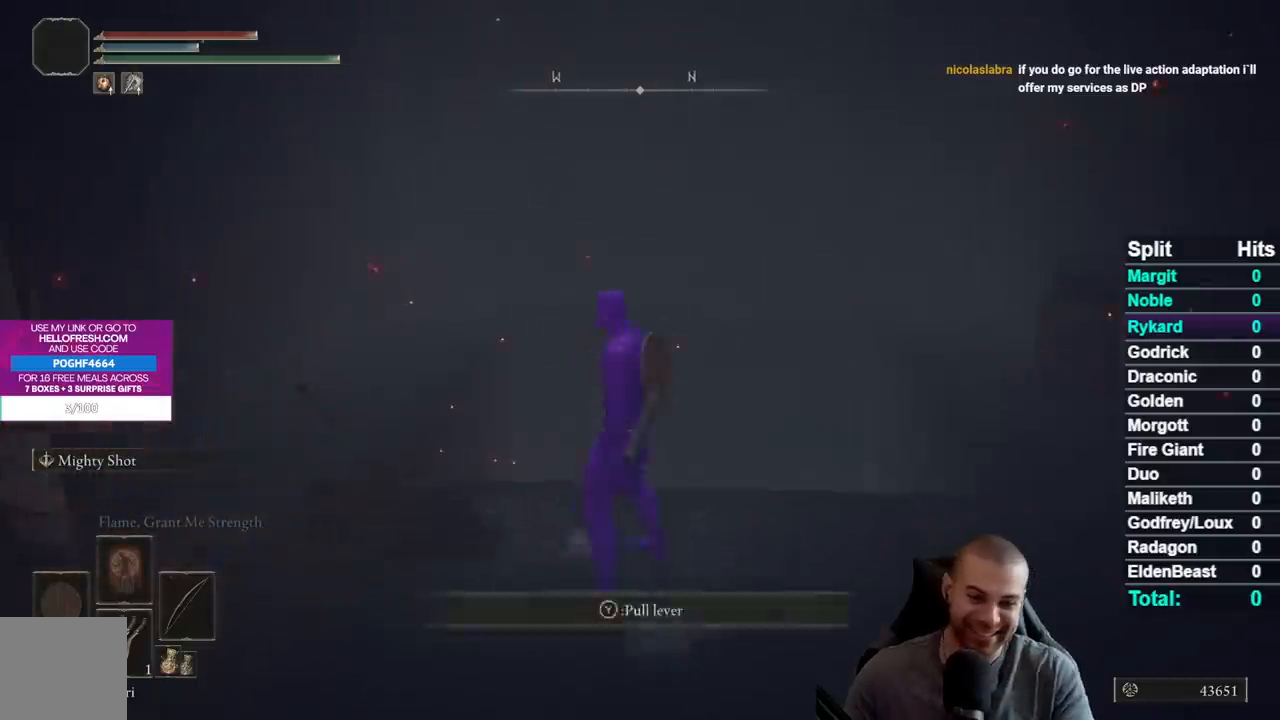
{"buttons": [], "left_stick": "center", "right_stick": "center", "events": [[83, "Y", "down"], [83, "left_stick", "left"], [167, "Y", "up"], [183, "left_stick", "center"], [250, "Y", "down"], [317, "Y", "up"]]}
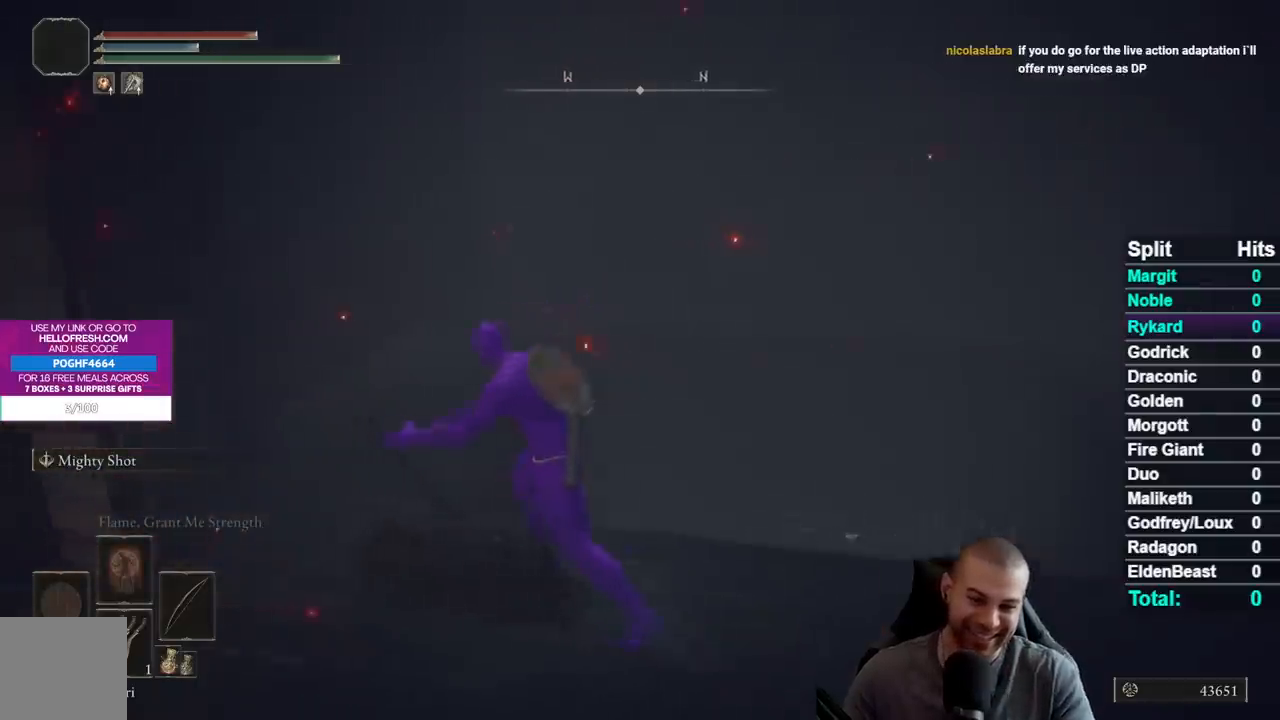
{"buttons": [], "left_stick": "center", "right_stick": "right", "events": [[200, "right_stick", "right"], [300, "right_stick", "center"], [500, "right_stick", "right"]]}
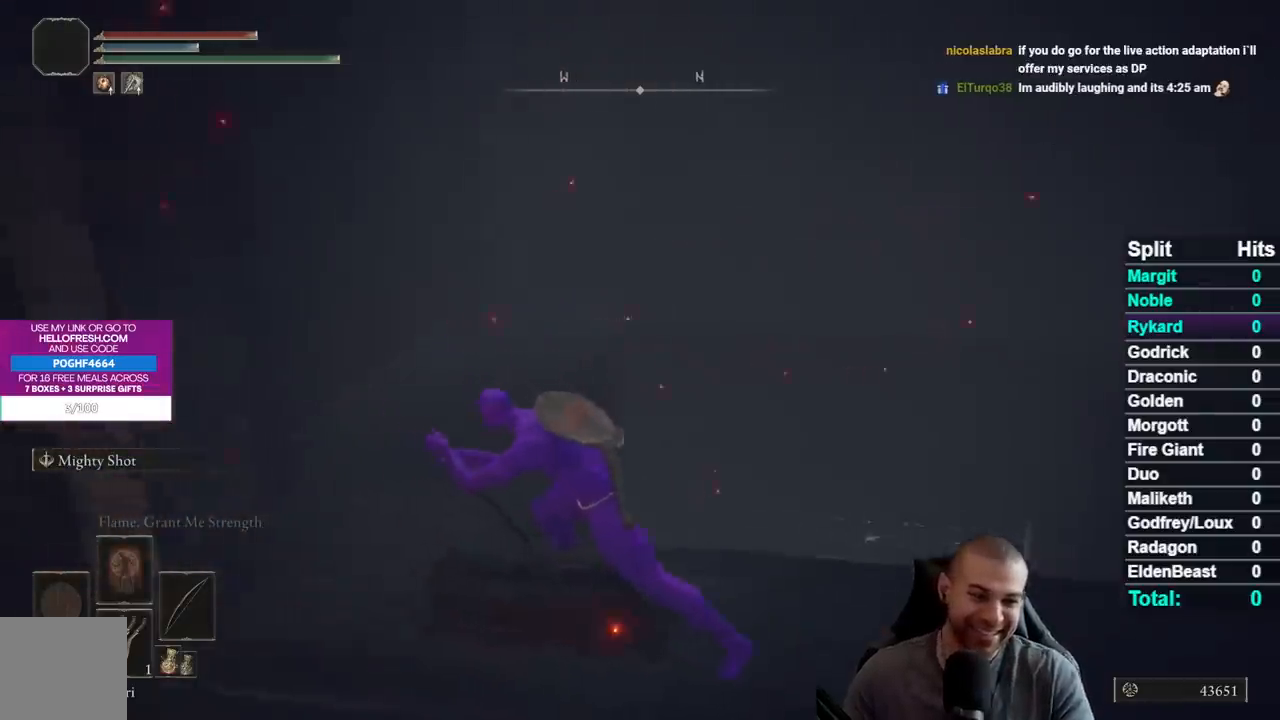
{"buttons": [], "left_stick": "center", "right_stick": "center", "events": [[133, "right_stick", "center"], [233, "right_stick", "right"], [333, "right_stick", "center"]]}
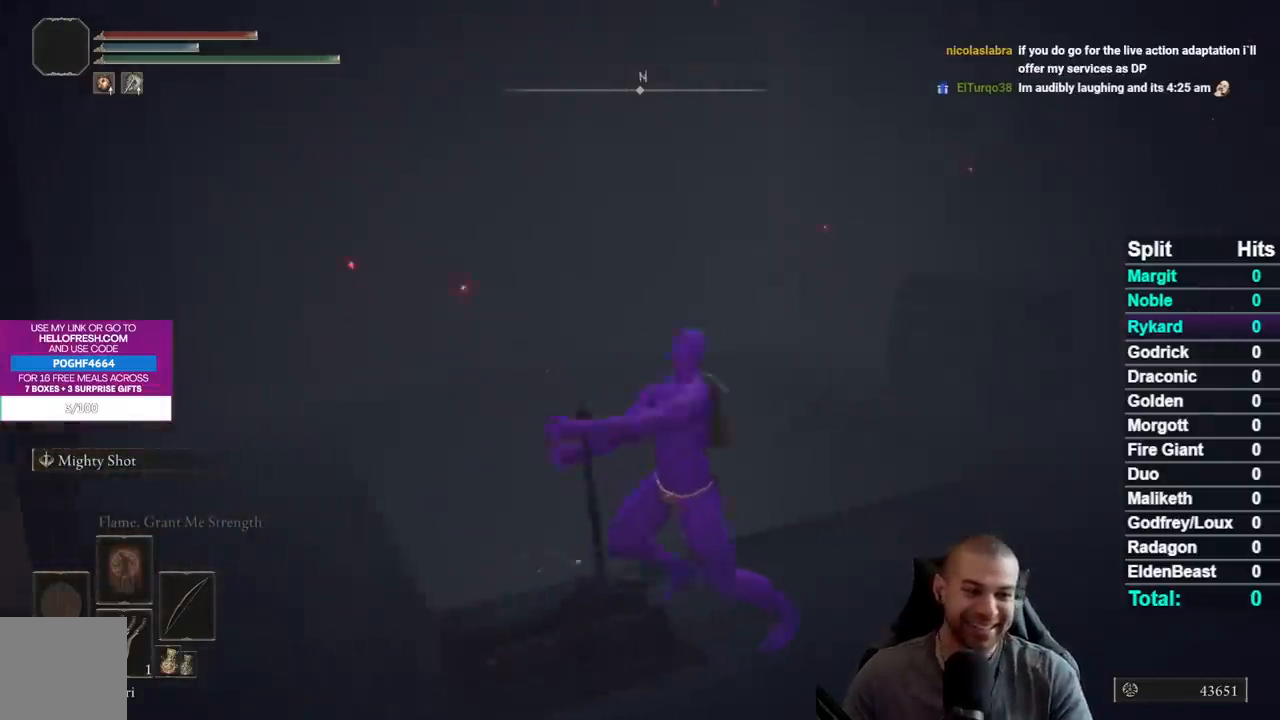
{"buttons": [], "left_stick": "center", "right_stick": "center", "events": [[67, "right_stick", "left"], [183, "right_stick", "center"], [317, "right_stick", "left"], [450, "right_stick", "center"]]}
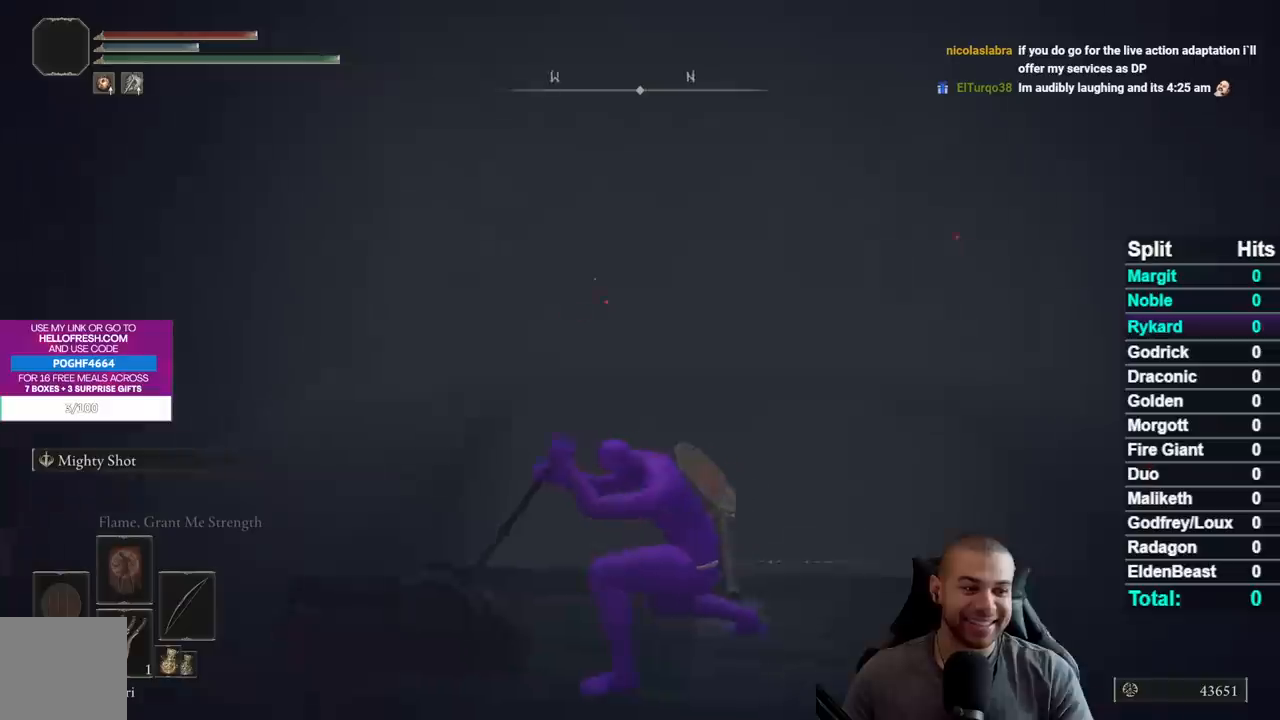
{"buttons": [], "left_stick": "down", "right_stick": "center", "events": [[67, "right_stick", "left"], [167, "right_stick", "center"], [267, "left_stick", "down"], [333, "right_stick", "left"], [417, "right_stick", "center"]]}
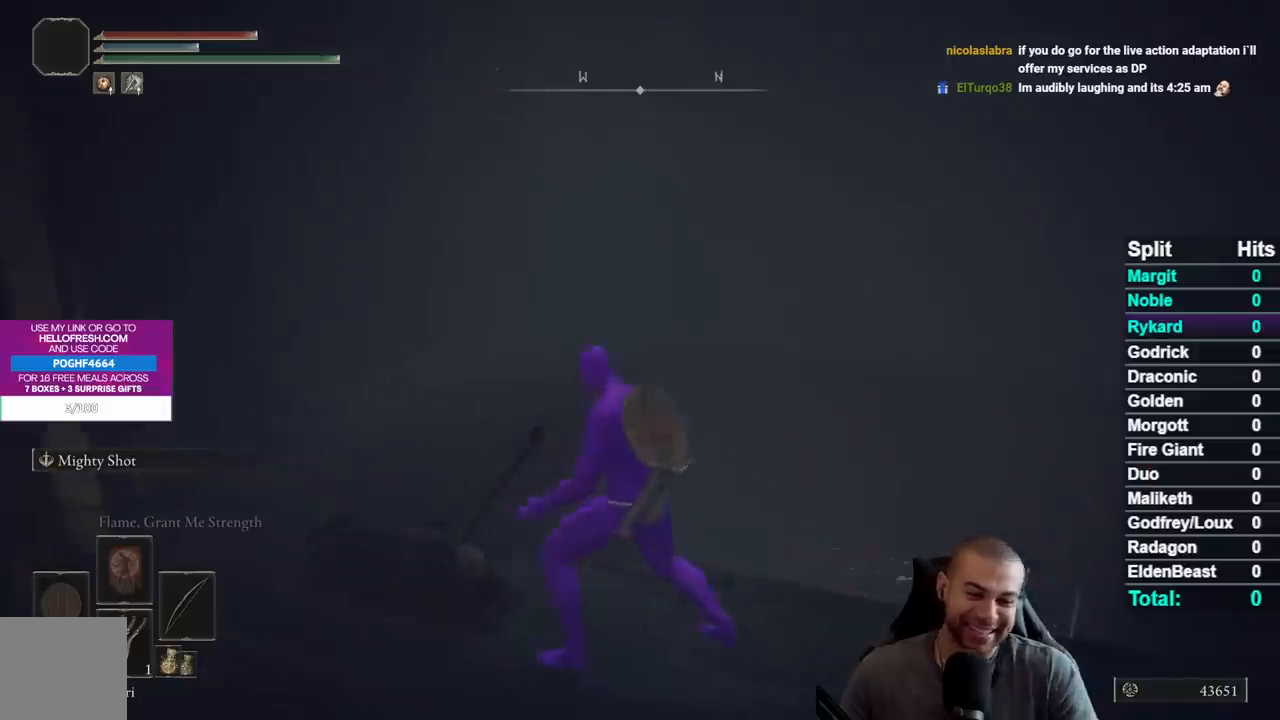
{"buttons": [], "left_stick": "down", "right_stick": "center", "events": []}
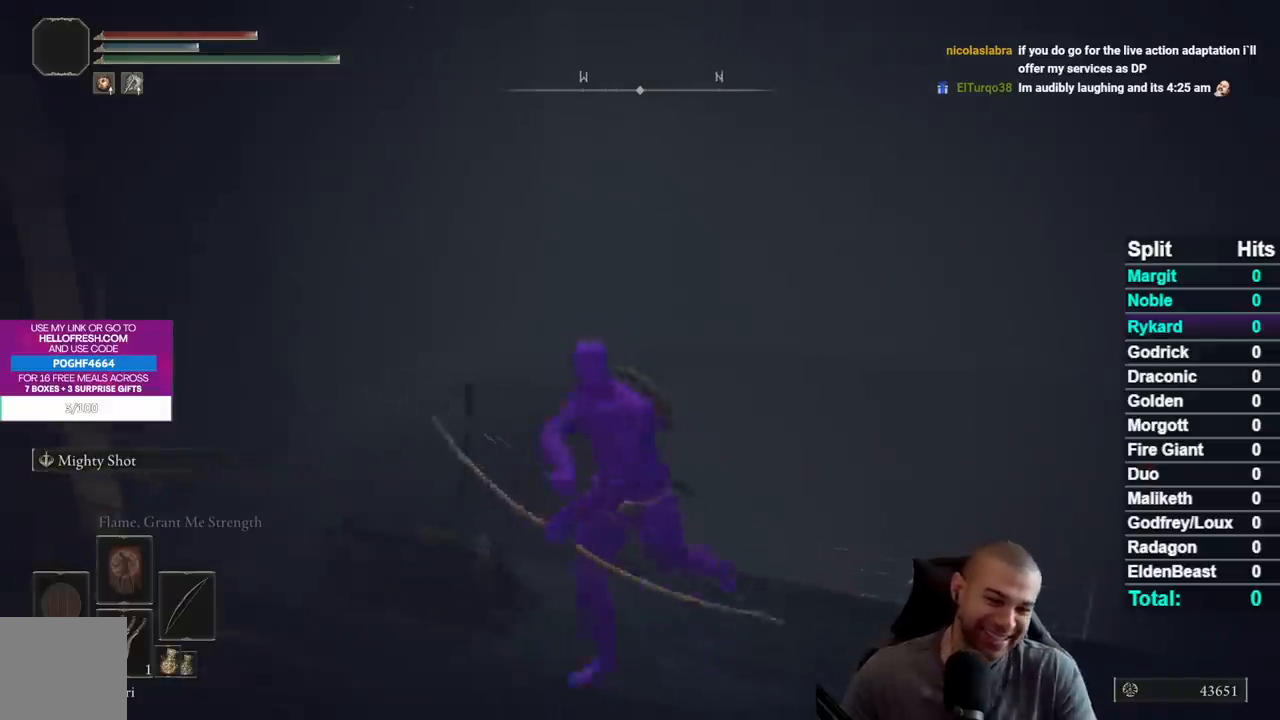
{"buttons": [], "left_stick": "center", "right_stick": "center", "events": [[183, "left_stick", "center"]]}